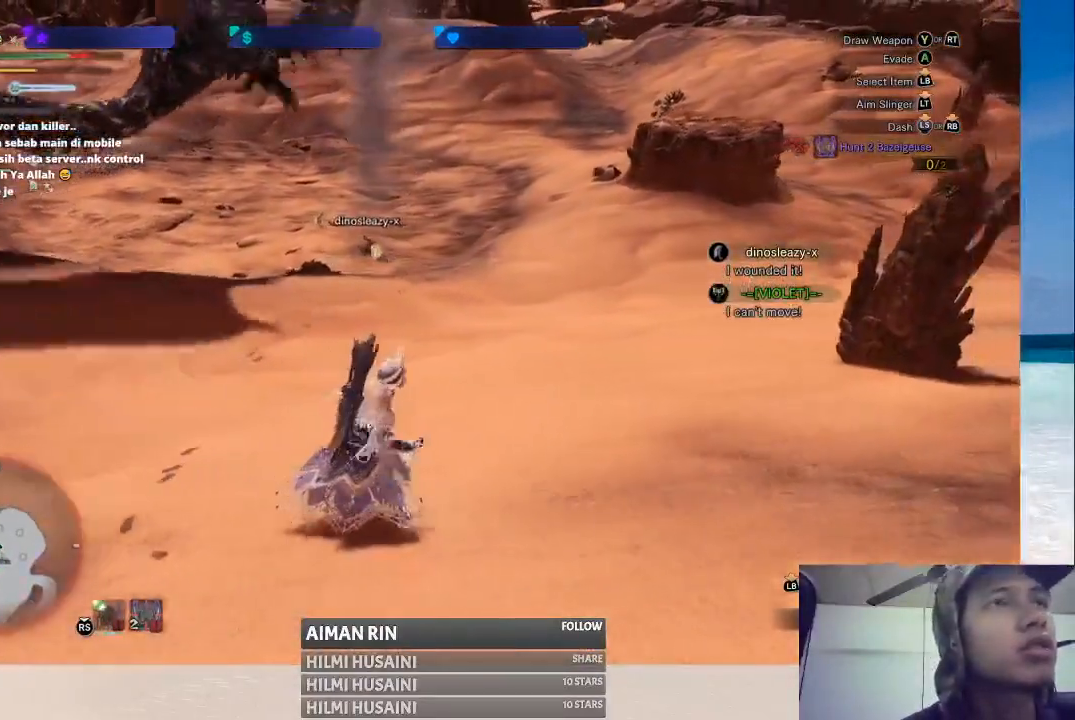
Gameplay with a controller (Xbox layout); each line is a JSON object with the inputs held at the frame after it (dt_ms = milliseconds from this image to that frame). "events" lists button and stick changes between this image and that frame as [ms after this image, input, new state], when the widget could be followed in between. Not read: L1 L3 R1 R3.
{"dt_ms": 500, "buttons": [], "left_stick": "right", "right_stick": "center", "events": [[33, "right_stick", "left"], [283, "right_stick", "center"]]}
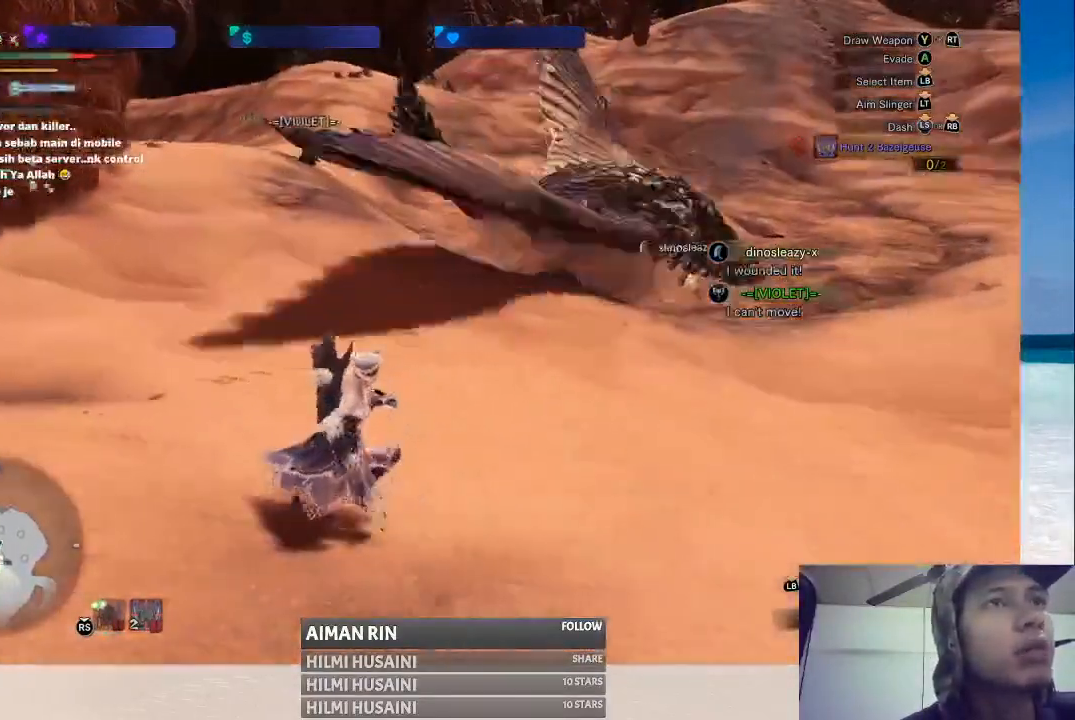
{"dt_ms": 500, "buttons": [], "left_stick": "center", "right_stick": "center", "events": [[17, "left_stick", "center"], [117, "right_stick", "right"], [433, "right_stick", "center"]]}
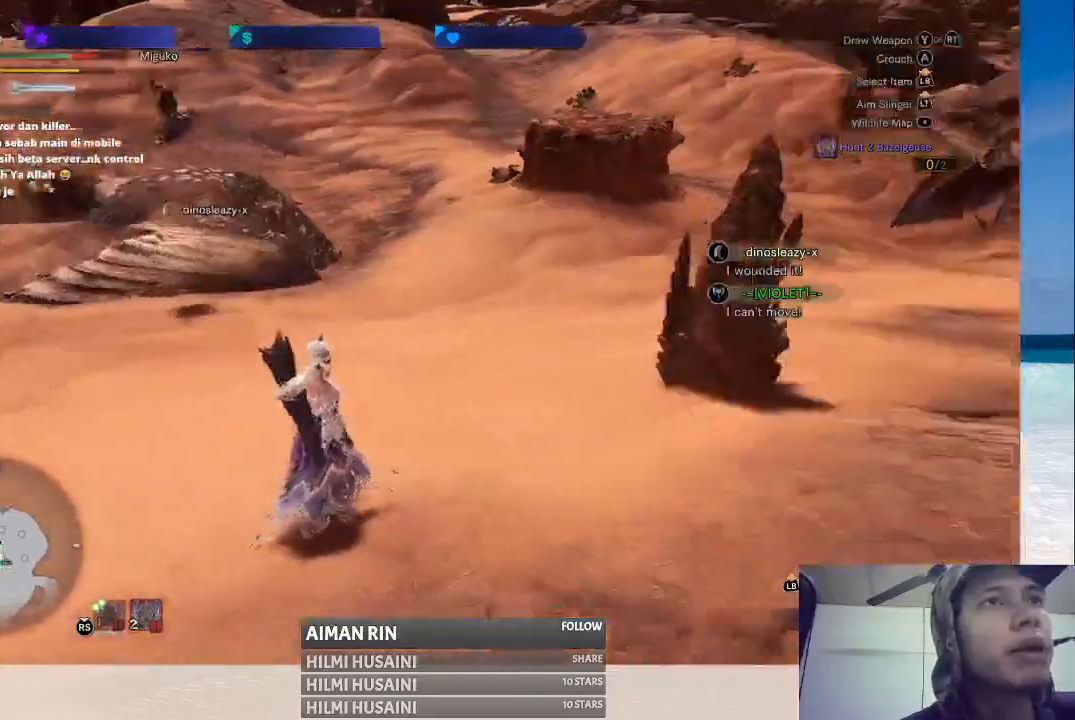
{"dt_ms": 500, "buttons": [], "left_stick": "up-left", "right_stick": "left", "events": [[17, "left_stick", "up-left"], [467, "right_stick", "left"]]}
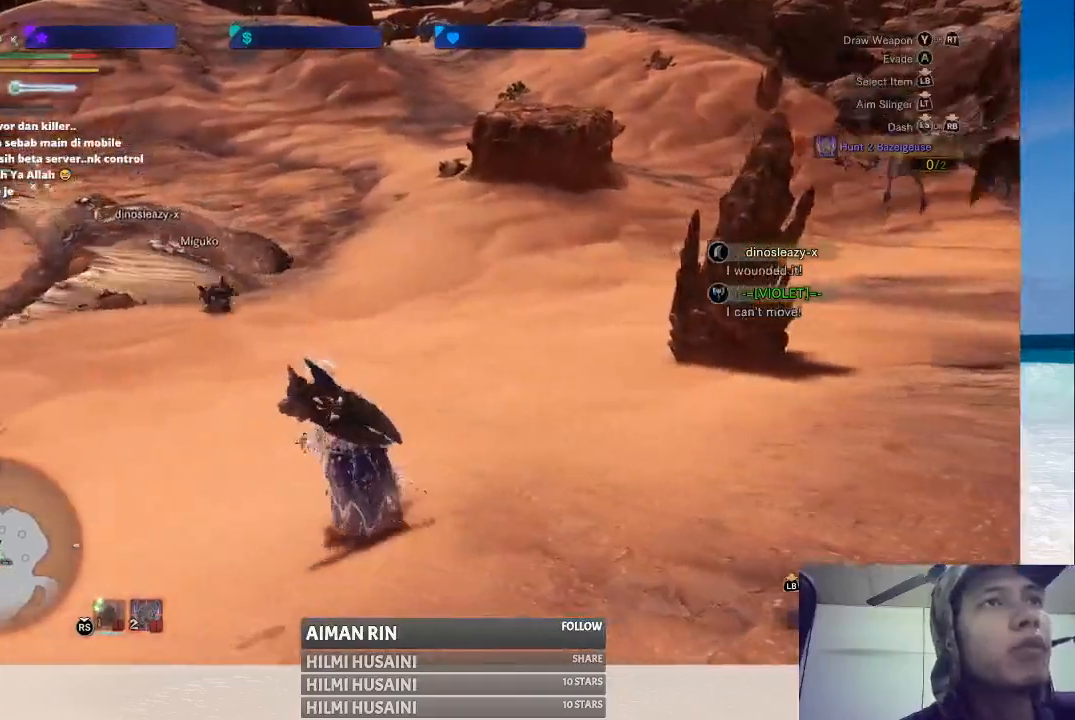
{"dt_ms": 500, "buttons": [], "left_stick": "up", "right_stick": "center", "events": [[50, "left_stick", "up"], [217, "right_stick", "center"]]}
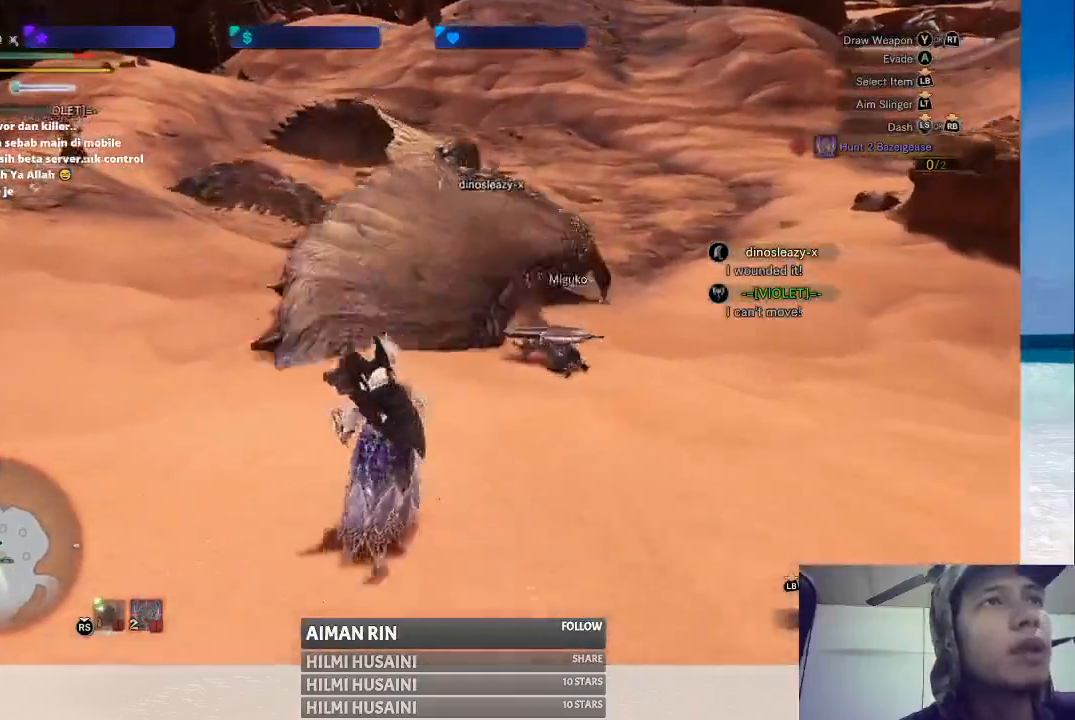
{"dt_ms": 500, "buttons": [], "left_stick": "up-left", "right_stick": "center", "events": [[67, "right_stick", "right"], [150, "left_stick", "up-left"], [283, "right_stick", "center"]]}
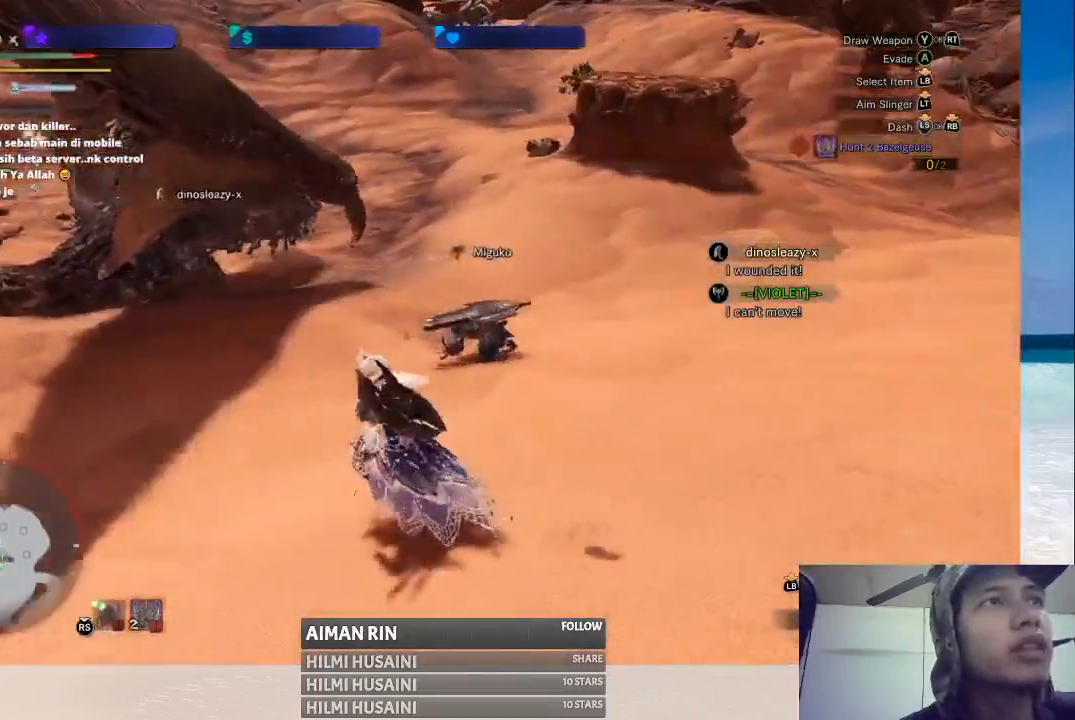
{"dt_ms": 500, "buttons": [], "left_stick": "up-left", "right_stick": "center", "events": [[200, "left_stick", "left"], [333, "left_stick", "up-left"]]}
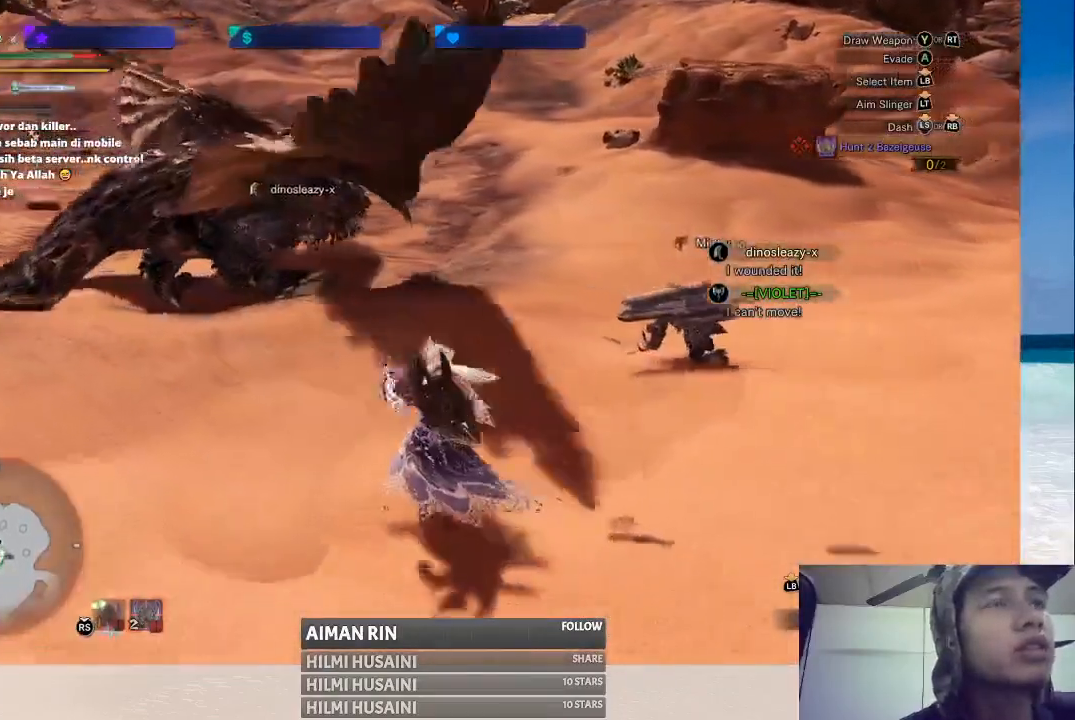
{"dt_ms": 500, "buttons": [], "left_stick": "up-left", "right_stick": "center", "events": []}
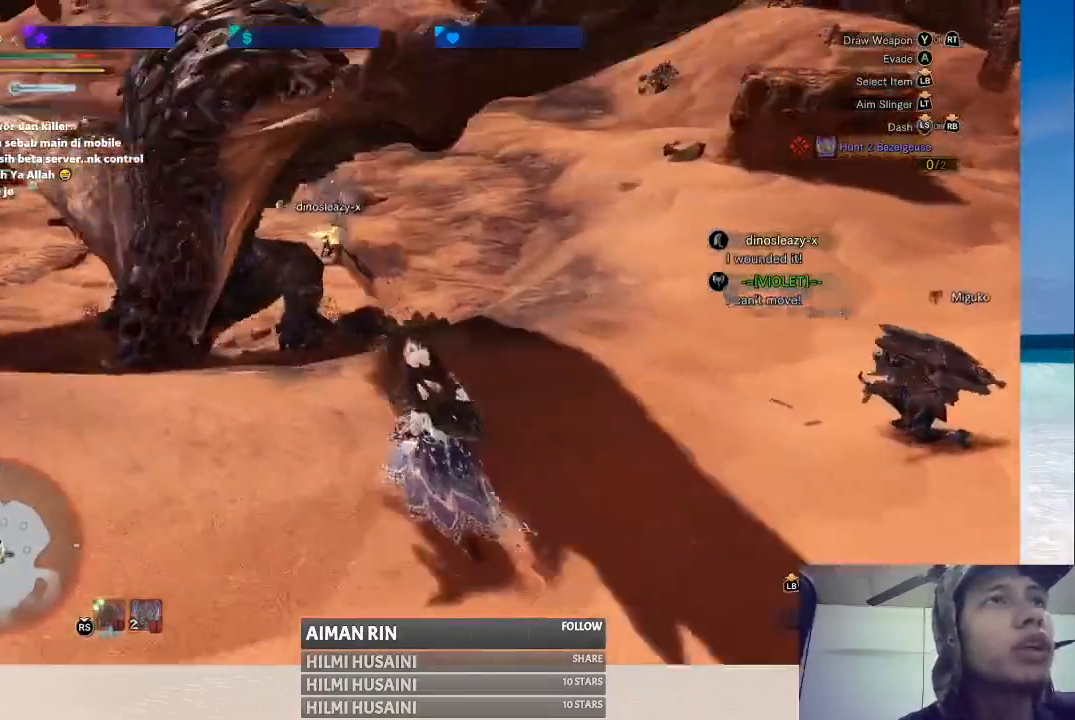
{"dt_ms": 500, "buttons": [], "left_stick": "up-left", "right_stick": "center", "events": []}
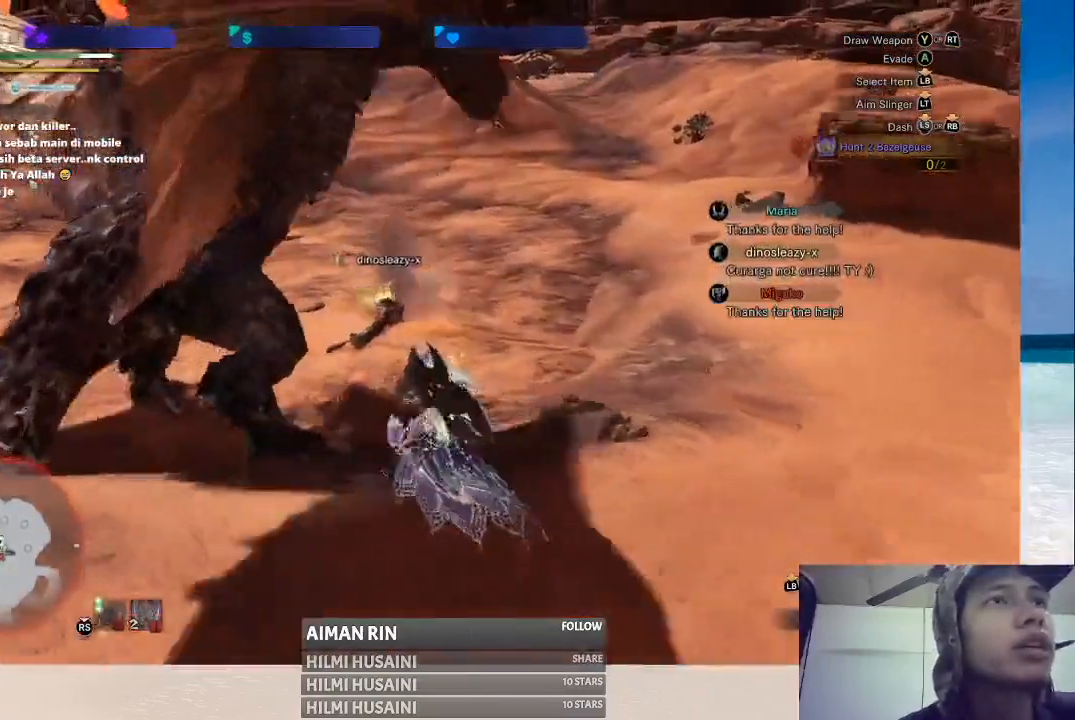
{"dt_ms": 500, "buttons": ["L2"], "left_stick": "up-left", "right_stick": "center", "events": [[133, "L2", "down"]]}
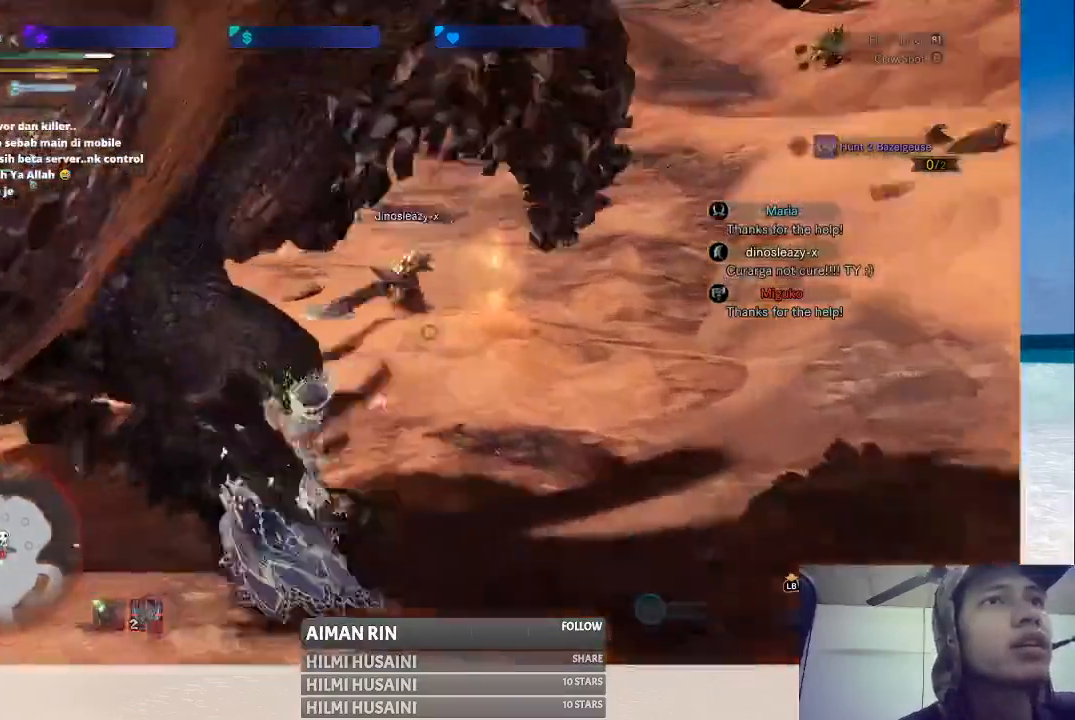
{"dt_ms": 500, "buttons": ["L2"], "left_stick": "up", "right_stick": "center", "events": [[233, "left_stick", "up"], [317, "B", "down"], [367, "B", "up"]]}
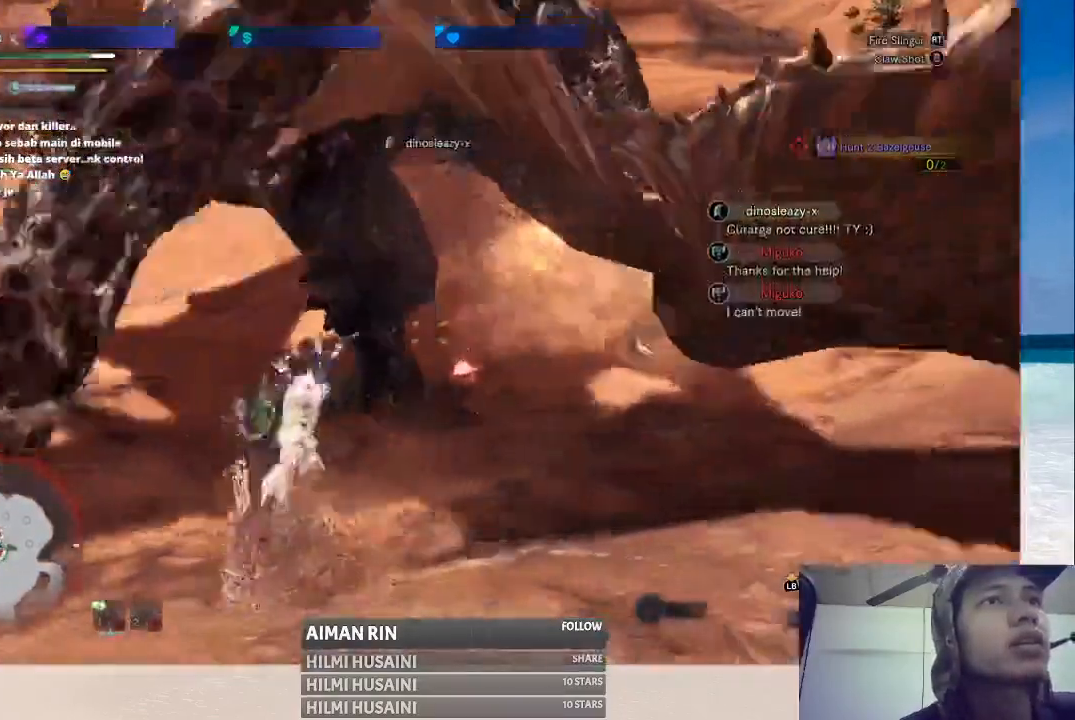
{"dt_ms": 500, "buttons": [], "left_stick": "up", "right_stick": "center", "events": [[117, "B", "down"], [133, "B", "up"], [183, "B", "down"], [250, "L2", "up"], [400, "B", "up"]]}
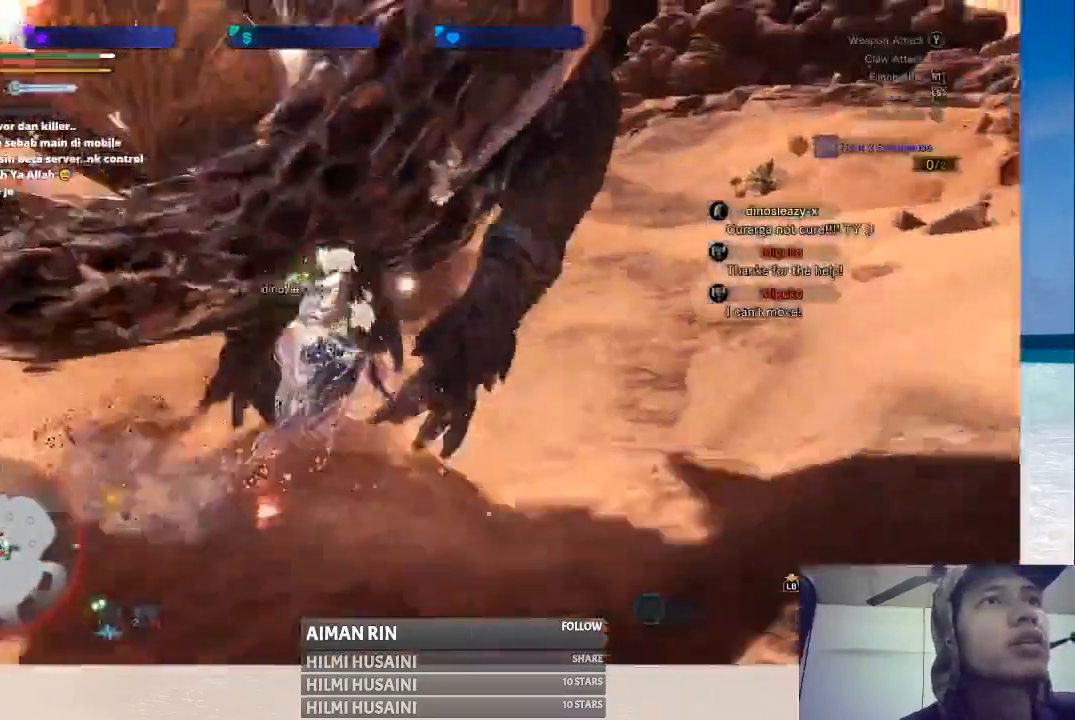
{"dt_ms": 500, "buttons": [], "left_stick": "right", "right_stick": "center", "events": [[33, "left_stick", "center"], [267, "L2", "down"], [317, "L2", "up"], [350, "left_stick", "right"]]}
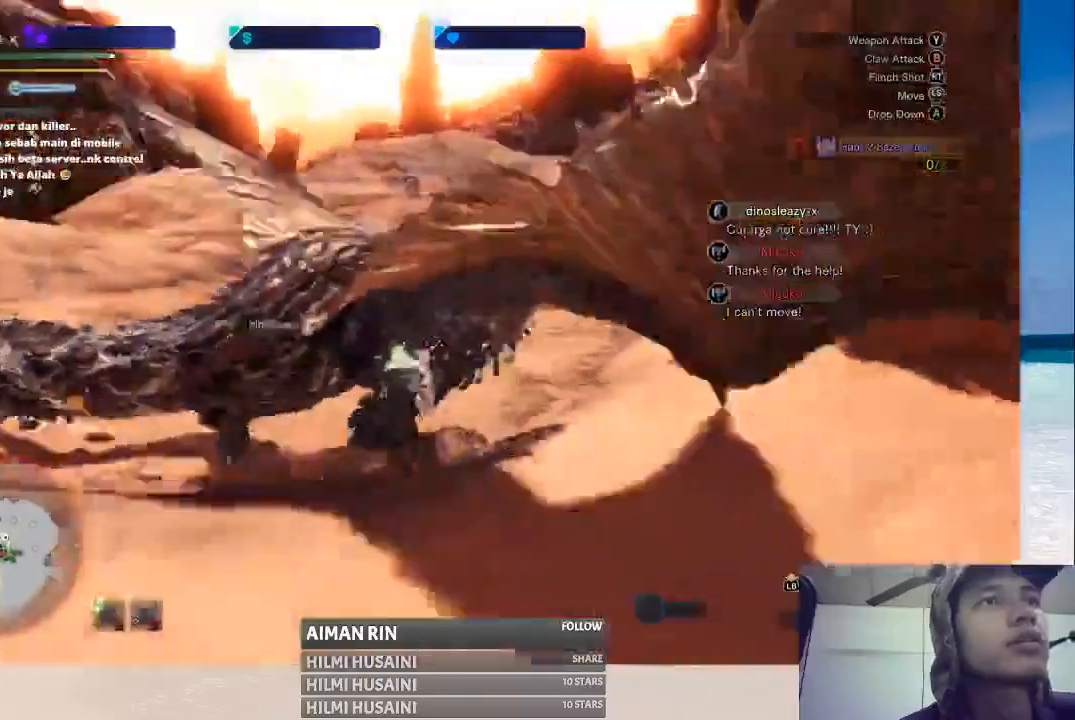
{"dt_ms": 500, "buttons": [], "left_stick": "right", "right_stick": "center", "events": []}
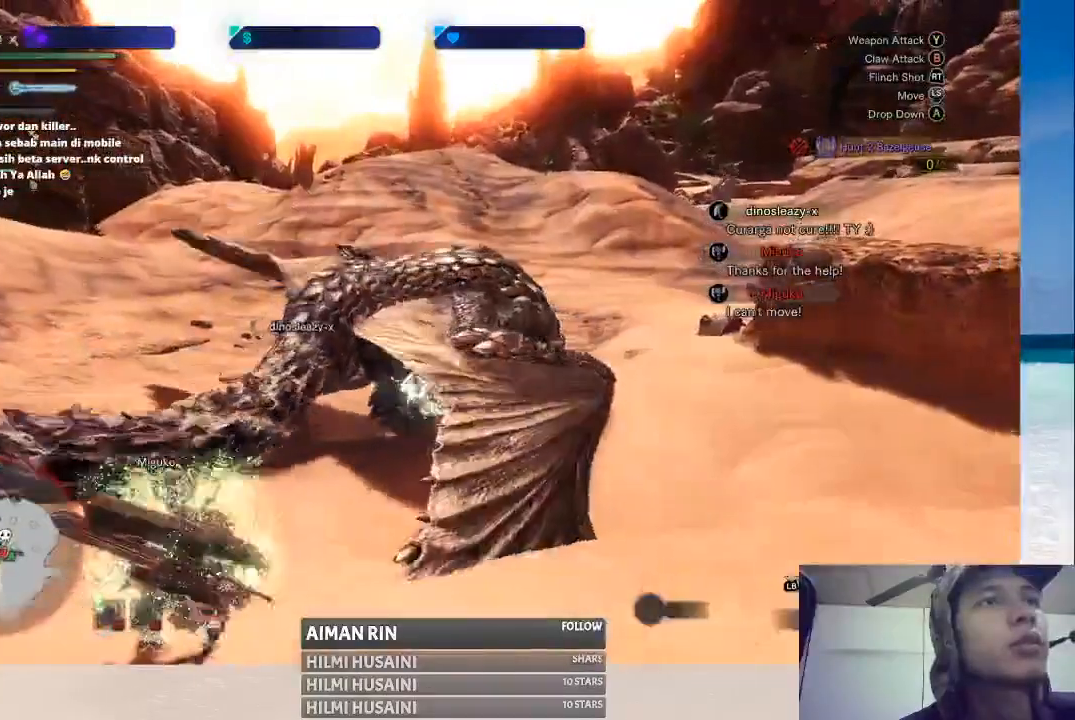
{"dt_ms": 500, "buttons": [], "left_stick": "right", "right_stick": "center", "events": []}
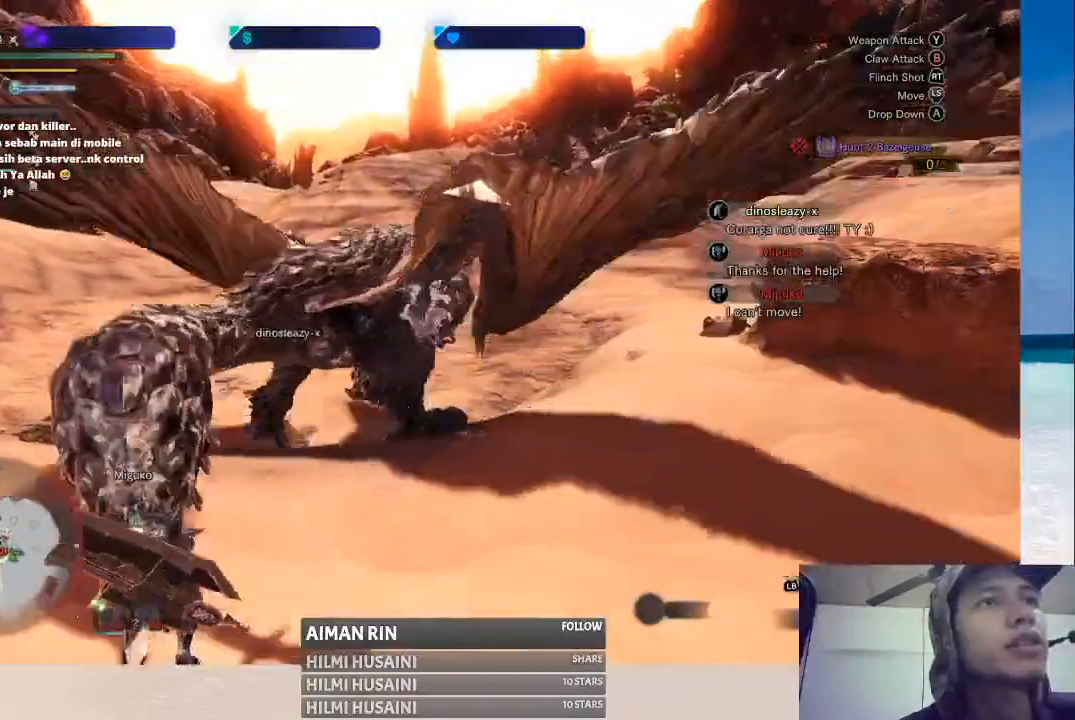
{"dt_ms": 500, "buttons": [], "left_stick": "right", "right_stick": "center", "events": []}
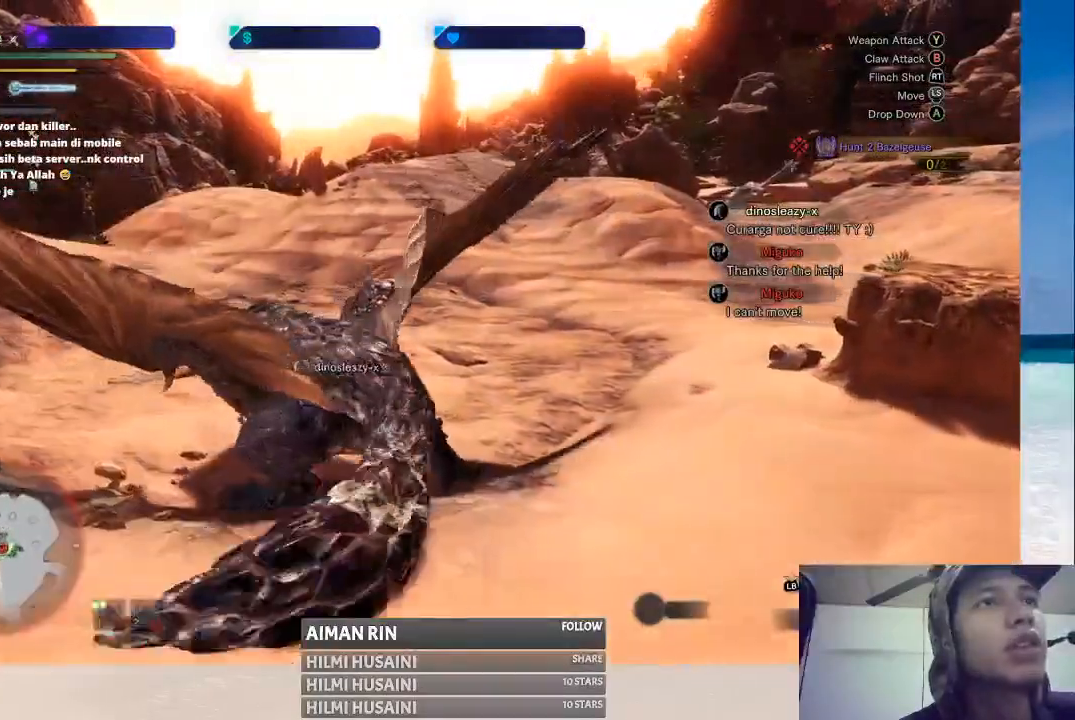
{"dt_ms": 500, "buttons": [], "left_stick": "center", "right_stick": "center", "events": [[200, "left_stick", "center"]]}
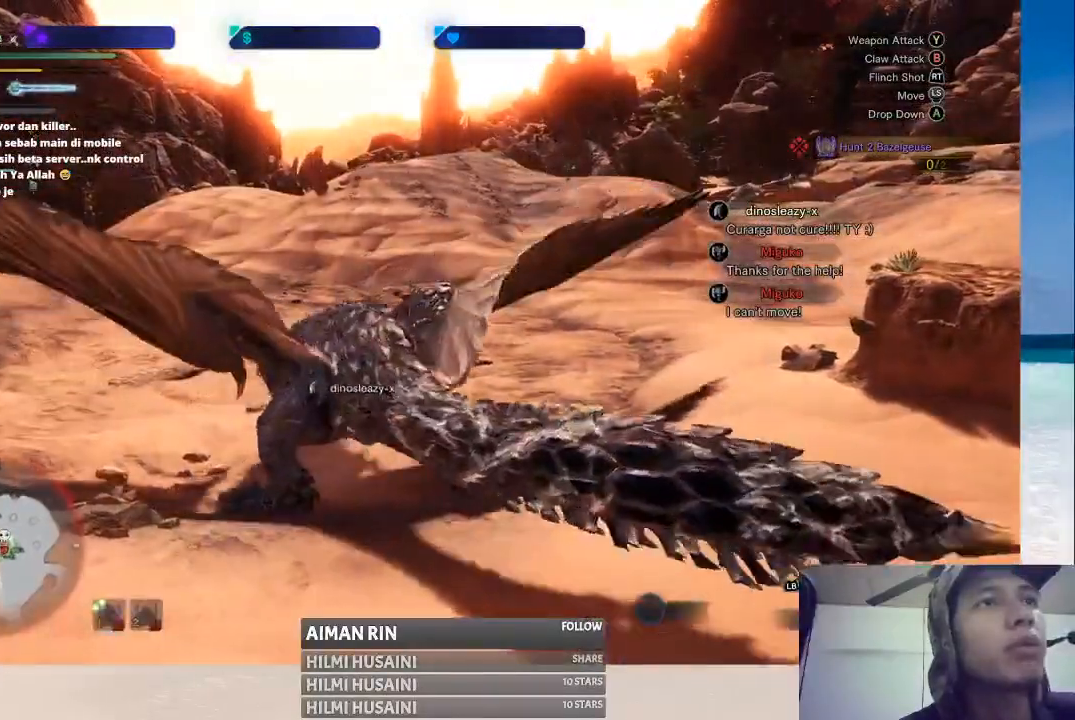
{"dt_ms": 1000, "buttons": [], "left_stick": "center", "right_stick": "center"}
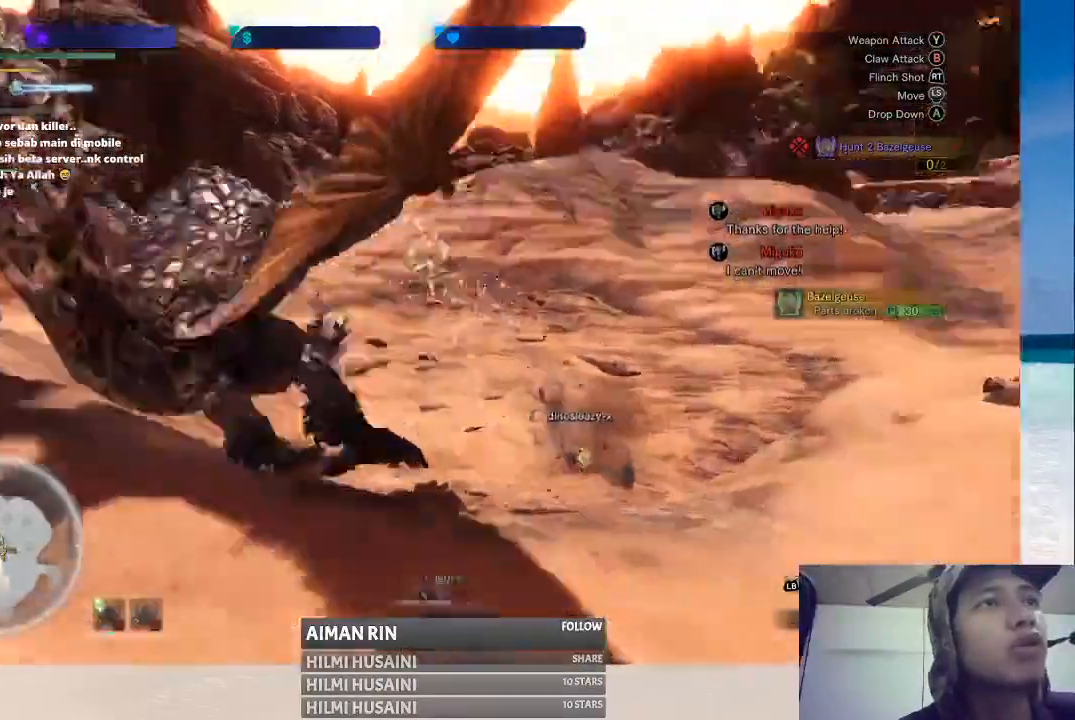
{"dt_ms": 500, "buttons": [], "left_stick": "center", "right_stick": "center", "events": []}
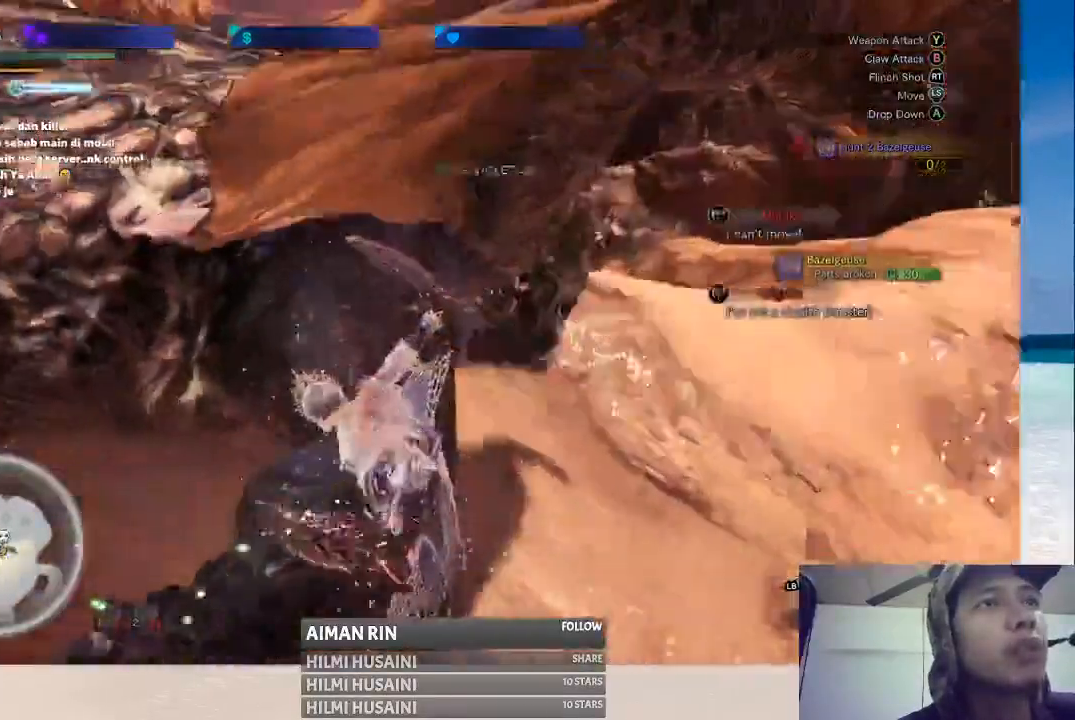
{"dt_ms": 500, "buttons": ["B"], "left_stick": "center", "right_stick": "center", "events": [[500, "B", "down"]]}
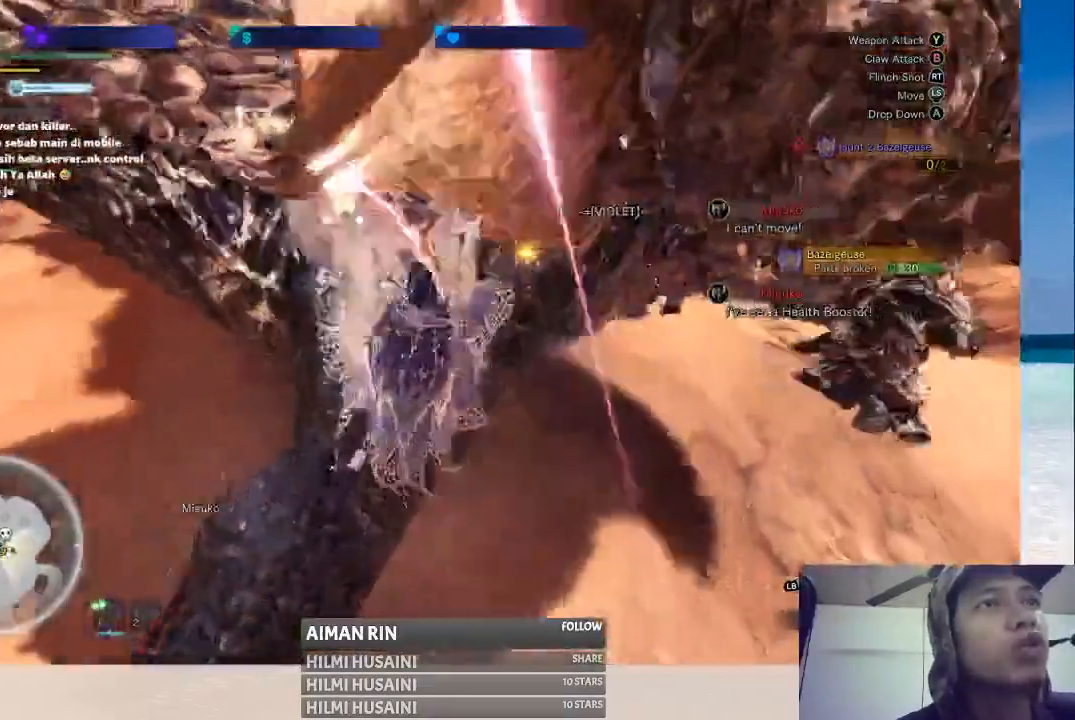
{"dt_ms": 500, "buttons": ["B"], "left_stick": "right", "right_stick": "center", "events": [[50, "left_stick", "right"], [350, "Y", "down"], [500, "Y", "up"]]}
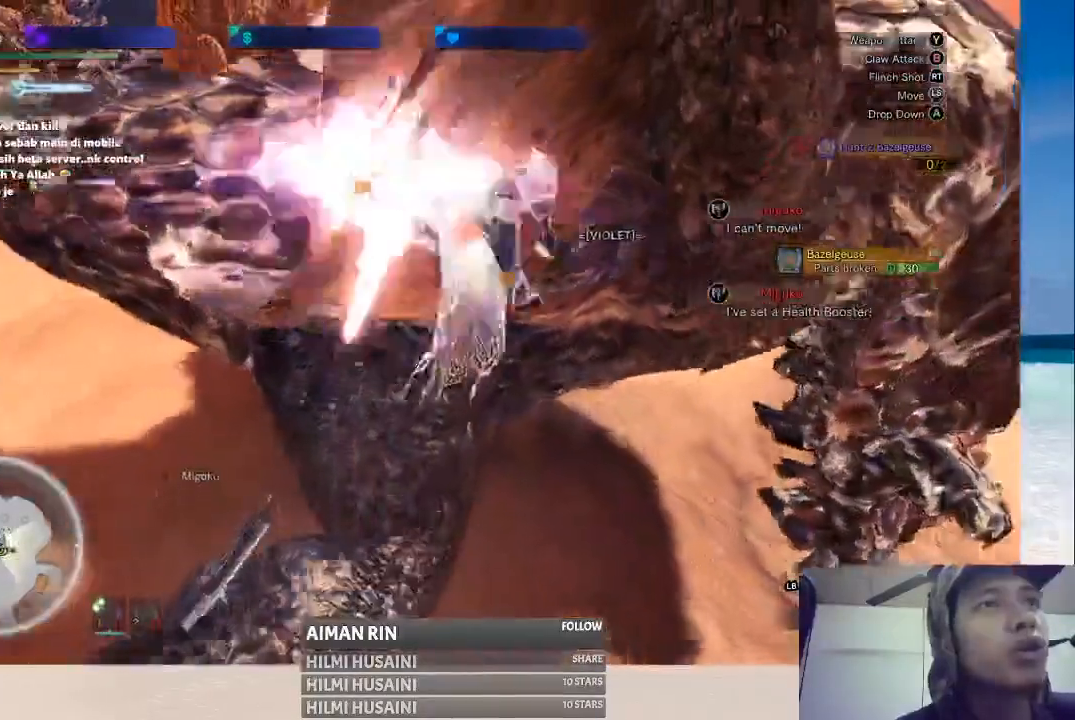
{"dt_ms": 500, "buttons": ["B"], "left_stick": "right", "right_stick": "center", "events": [[367, "B", "up"], [417, "B", "down"]]}
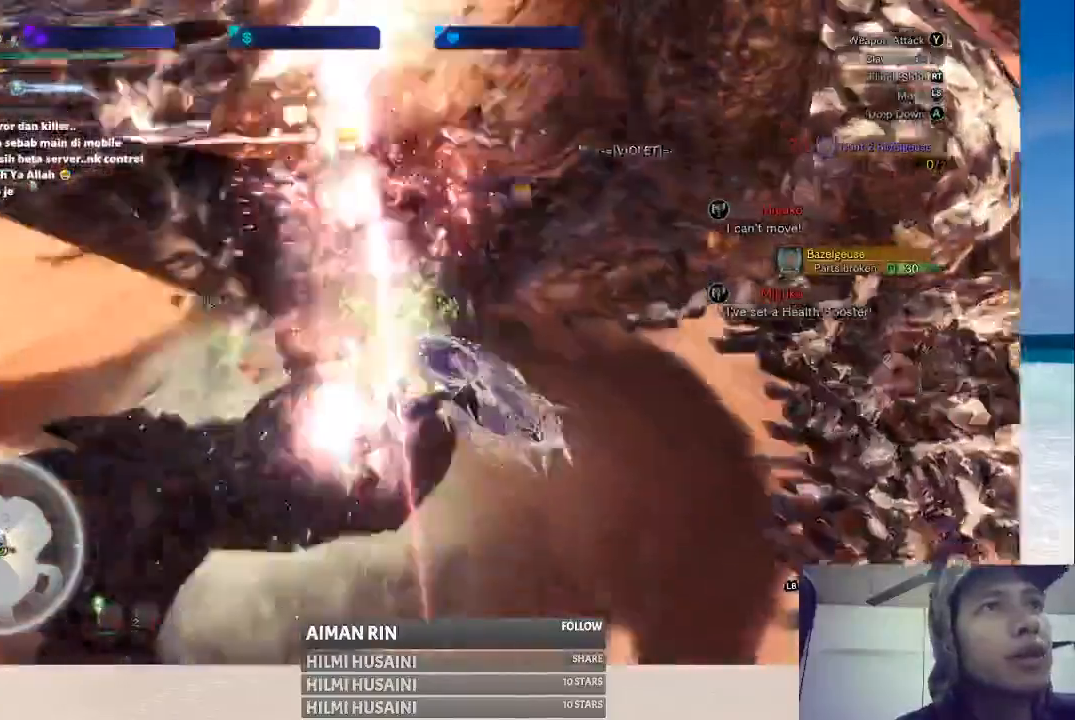
{"dt_ms": 500, "buttons": ["B"], "left_stick": "center", "right_stick": "center", "events": [[117, "left_stick", "center"], [133, "B", "up"], [200, "B", "down"], [400, "B", "up"], [483, "B", "down"]]}
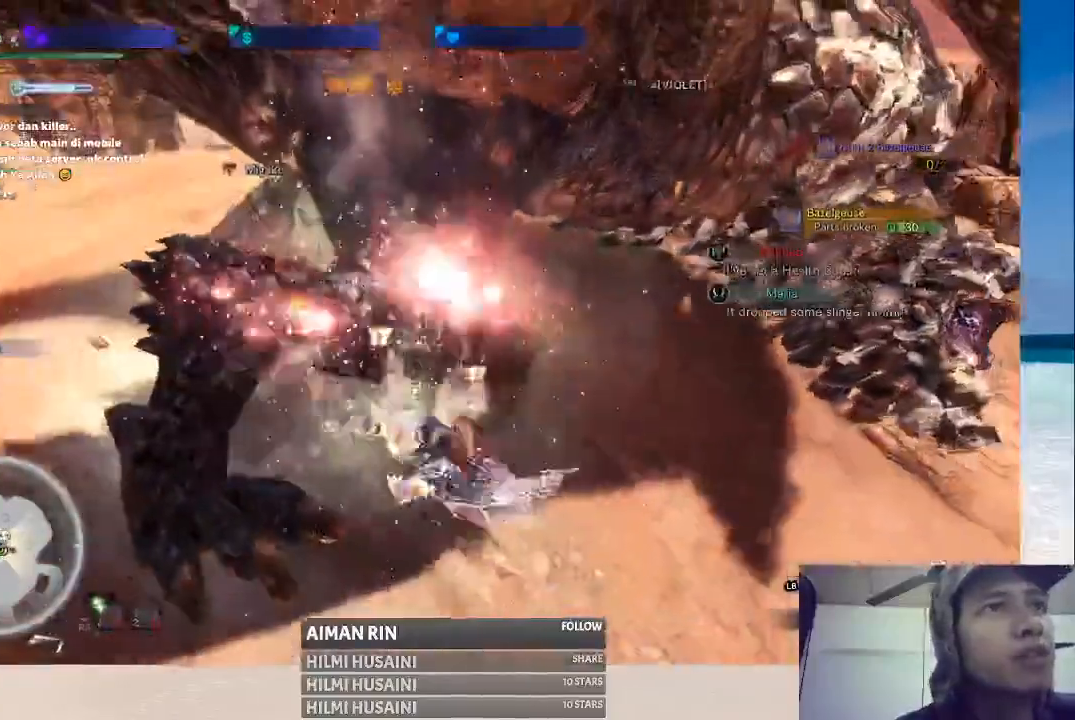
{"dt_ms": 500, "buttons": [], "left_stick": "down", "right_stick": "center", "events": [[50, "Y", "down"], [117, "Y", "up"], [267, "left_stick", "down"], [367, "B", "up"]]}
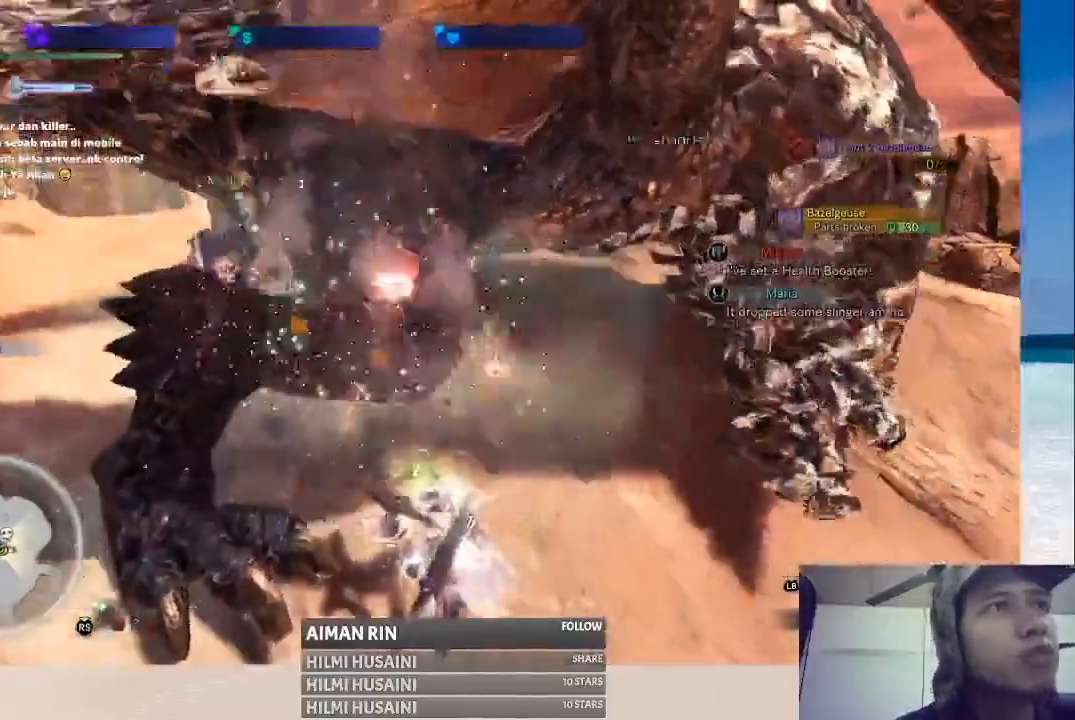
{"dt_ms": 500, "buttons": [], "left_stick": "down", "right_stick": "left", "events": [[267, "right_stick", "left"]]}
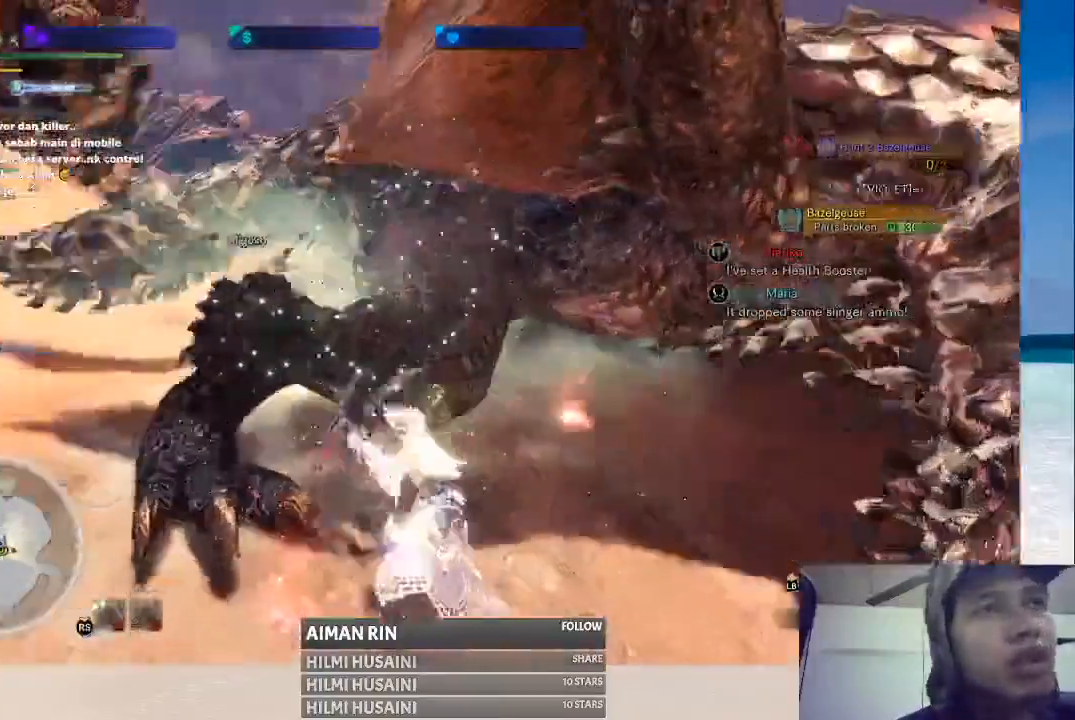
{"dt_ms": 500, "buttons": [], "left_stick": "left", "right_stick": "center", "events": [[50, "right_stick", "center"], [100, "left_stick", "down-left"], [367, "left_stick", "left"]]}
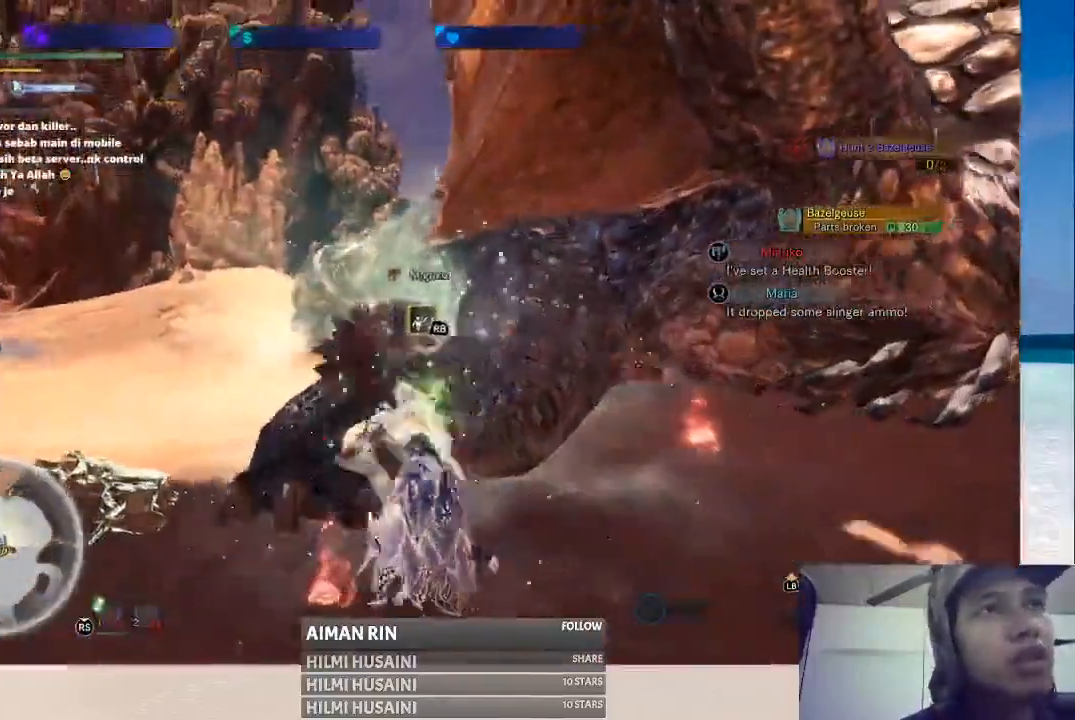
{"dt_ms": 500, "buttons": [], "left_stick": "left", "right_stick": "center", "events": [[50, "right_stick", "right"], [333, "right_stick", "center"]]}
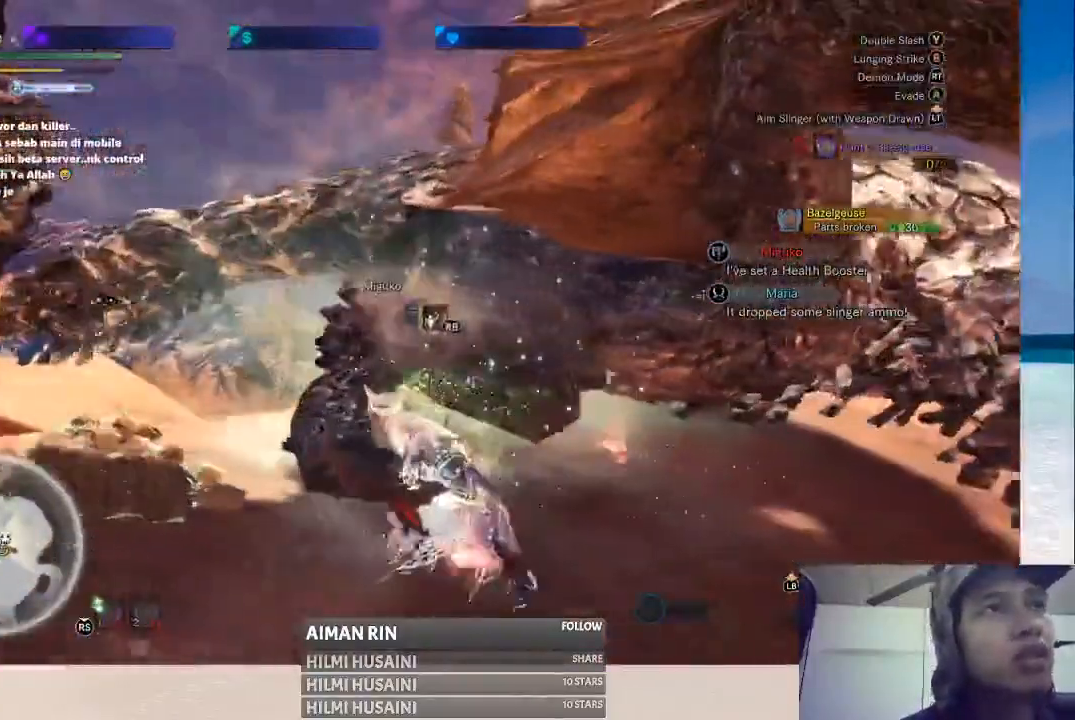
{"dt_ms": 500, "buttons": ["B"], "left_stick": "up-left", "right_stick": "center", "events": [[300, "left_stick", "up-left"], [383, "B", "down"]]}
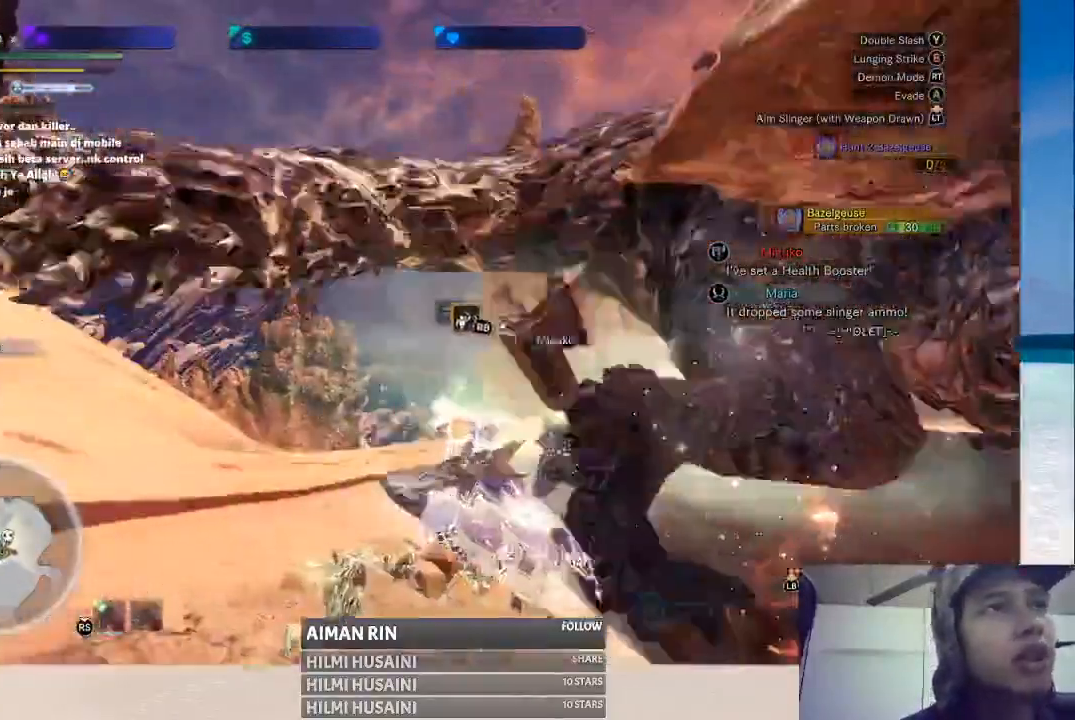
{"dt_ms": 500, "buttons": [], "left_stick": "up", "right_stick": "center", "events": [[233, "left_stick", "up"], [317, "B", "up"]]}
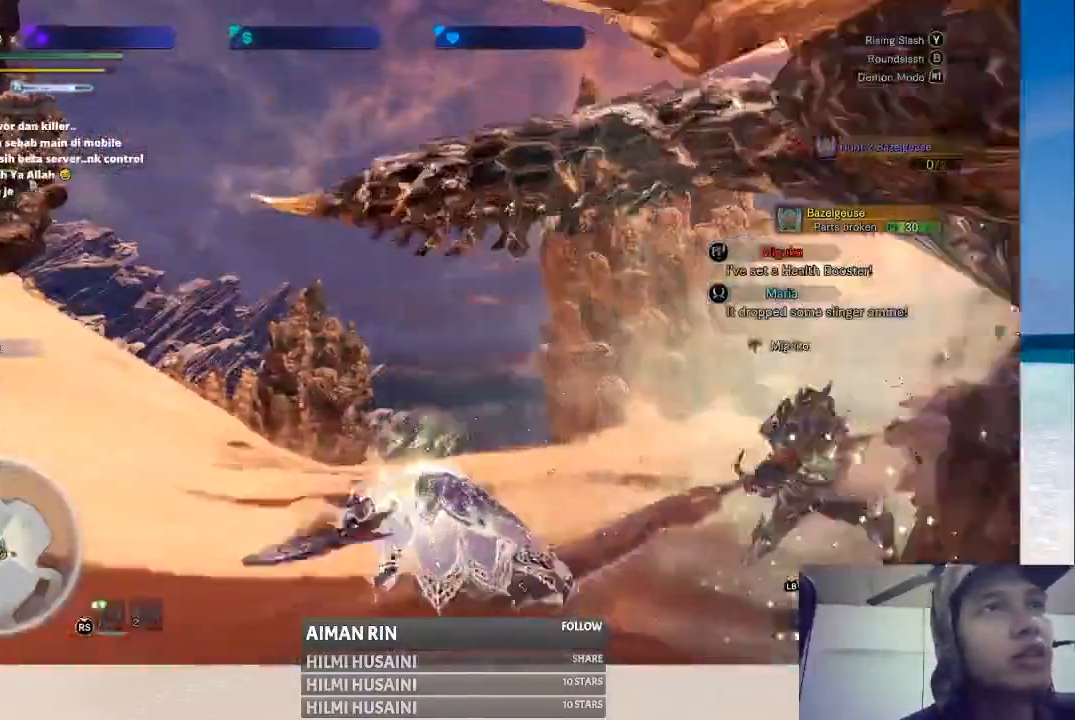
{"dt_ms": 500, "buttons": [], "left_stick": "down-right", "right_stick": "center", "events": [[33, "right_stick", "right"], [150, "left_stick", "center"], [233, "left_stick", "down"], [350, "right_stick", "center"], [483, "left_stick", "down-right"]]}